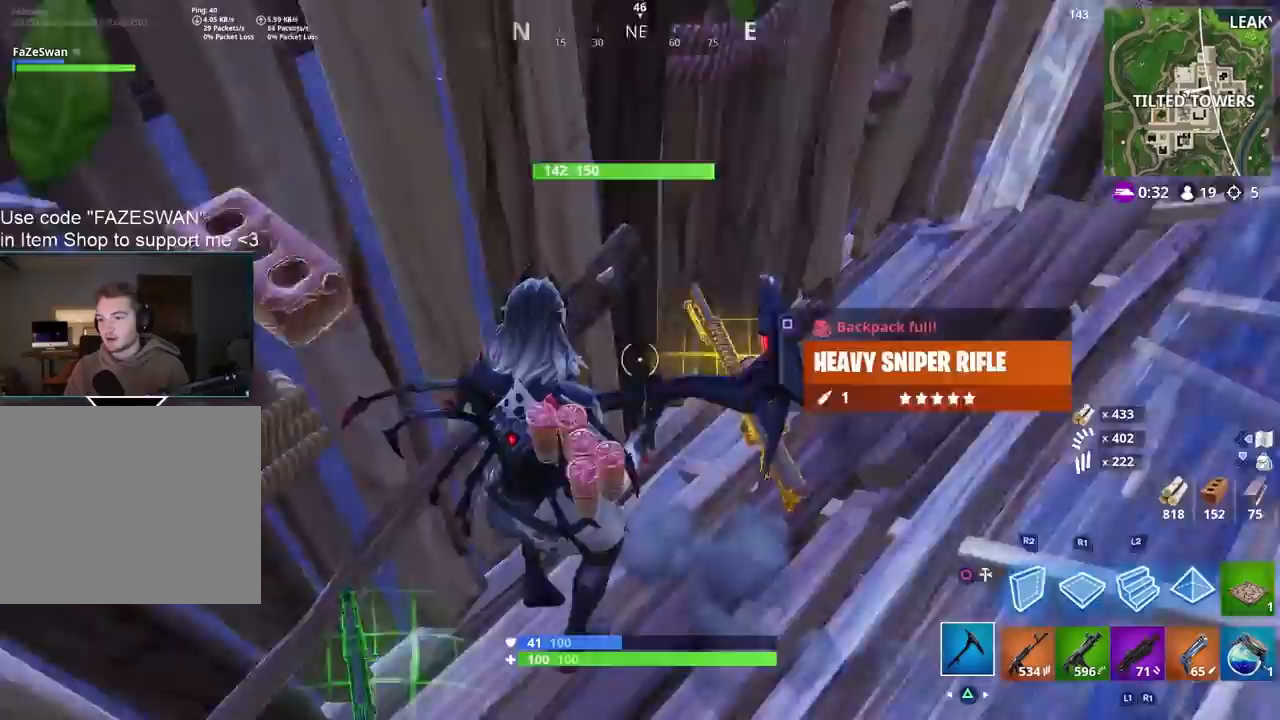
Gameplay with a controller (PlayStation layout); each line is a JSON object with the inputs held at the frame after it. "events" lists button and stick changes between this image and that frame as [ms after this image, input, new state], when the widget could be followed in between.
{"buttons": [], "left_stick": "down-right", "right_stick": "center", "events": [[67, "SQUARE", "up"], [100, "R3", "down"], [217, "right_stick", "center"], [233, "R3", "up"], [267, "right_stick", "left"], [317, "left_stick", "up-left"], [333, "right_stick", "center"], [383, "left_stick", "down-left"], [483, "left_stick", "down-right"]]}
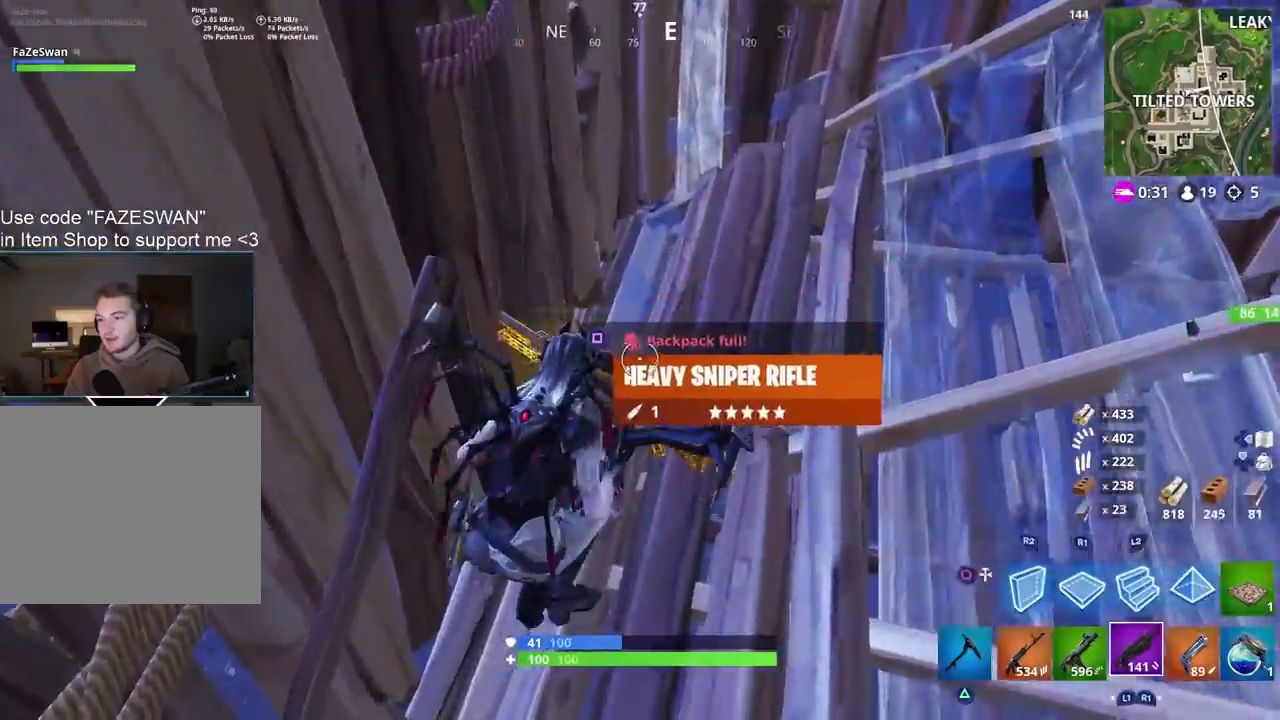
{"buttons": [], "left_stick": "right", "right_stick": "up", "events": [[17, "R1", "down"], [17, "right_stick", "up-right"], [100, "R1", "up"], [167, "R1", "down"], [167, "left_stick", "up-right"], [250, "R1", "up"], [267, "left_stick", "up"], [333, "R1", "down"], [400, "R1", "up"], [467, "left_stick", "right"], [467, "right_stick", "up"]]}
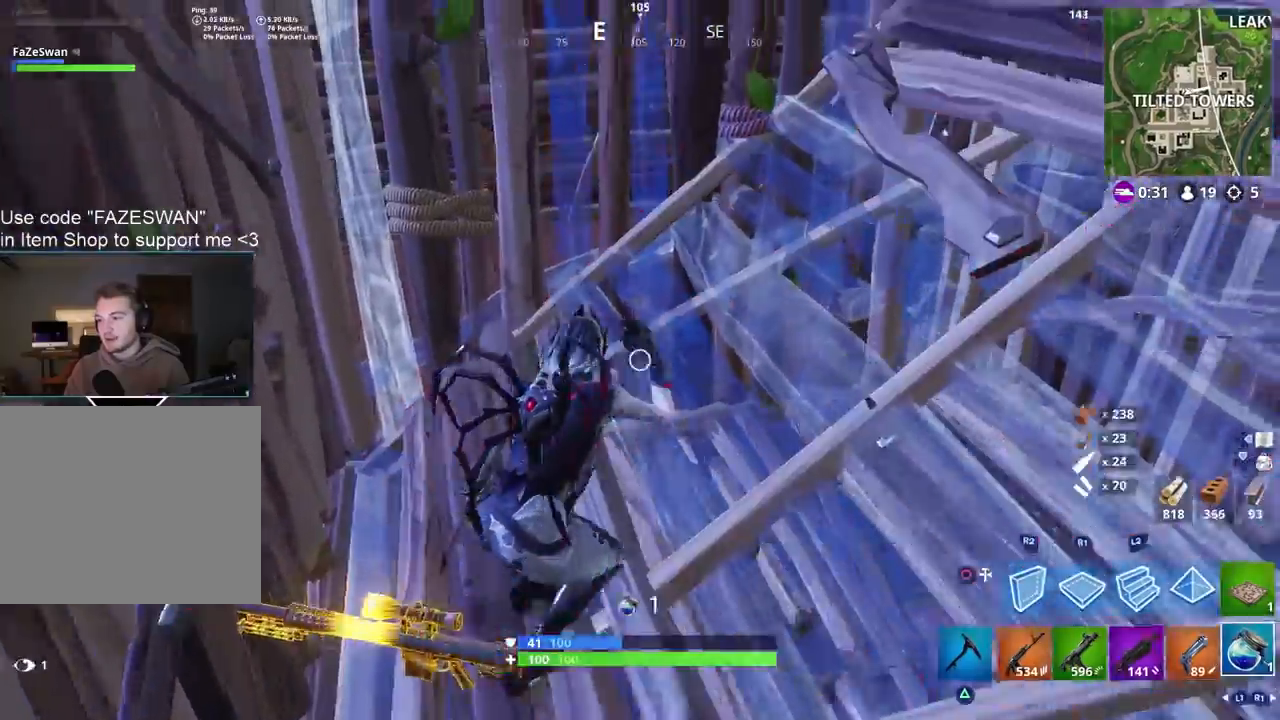
{"buttons": [], "left_stick": "down-right", "right_stick": "down-left", "events": [[83, "right_stick", "left"], [117, "left_stick", "down-left"], [333, "left_stick", "down-right"], [383, "right_stick", "up"], [500, "right_stick", "down-left"]]}
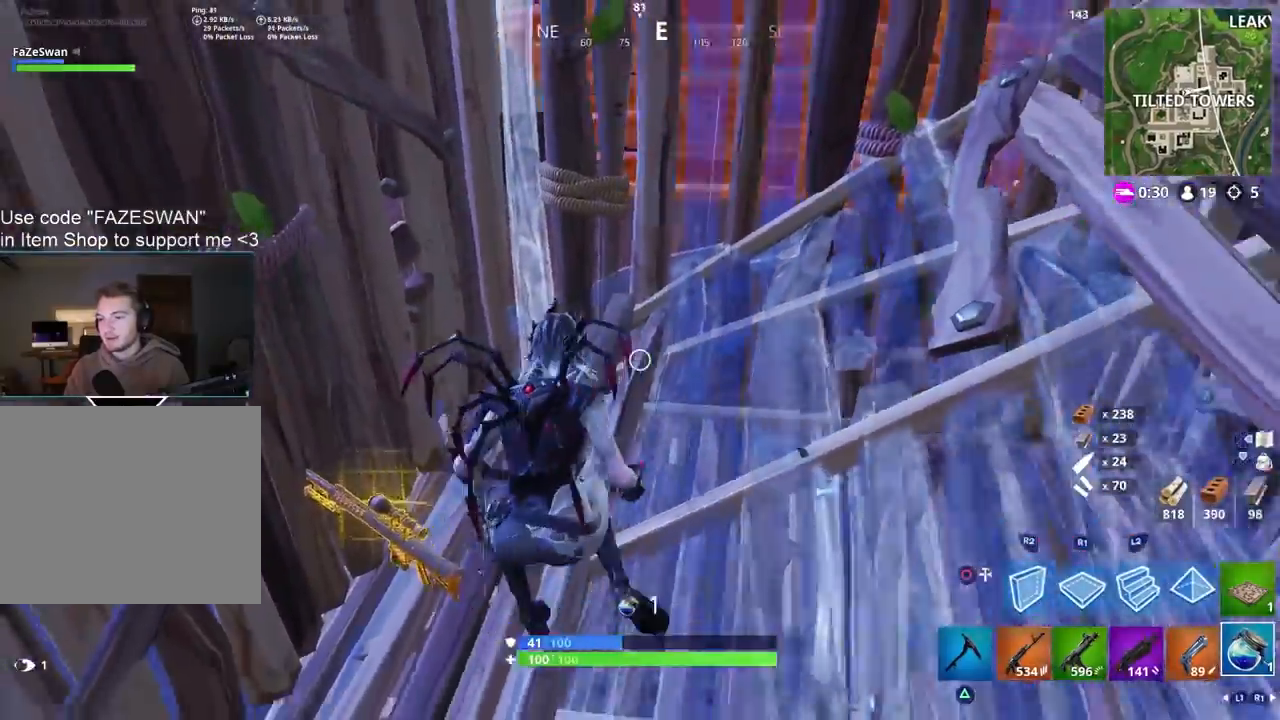
{"buttons": [], "left_stick": "up-right", "right_stick": "up", "events": [[33, "left_stick", "up-right"], [133, "right_stick", "right"], [167, "left_stick", "right"], [217, "right_stick", "up-right"], [383, "right_stick", "up"], [400, "left_stick", "up-right"]]}
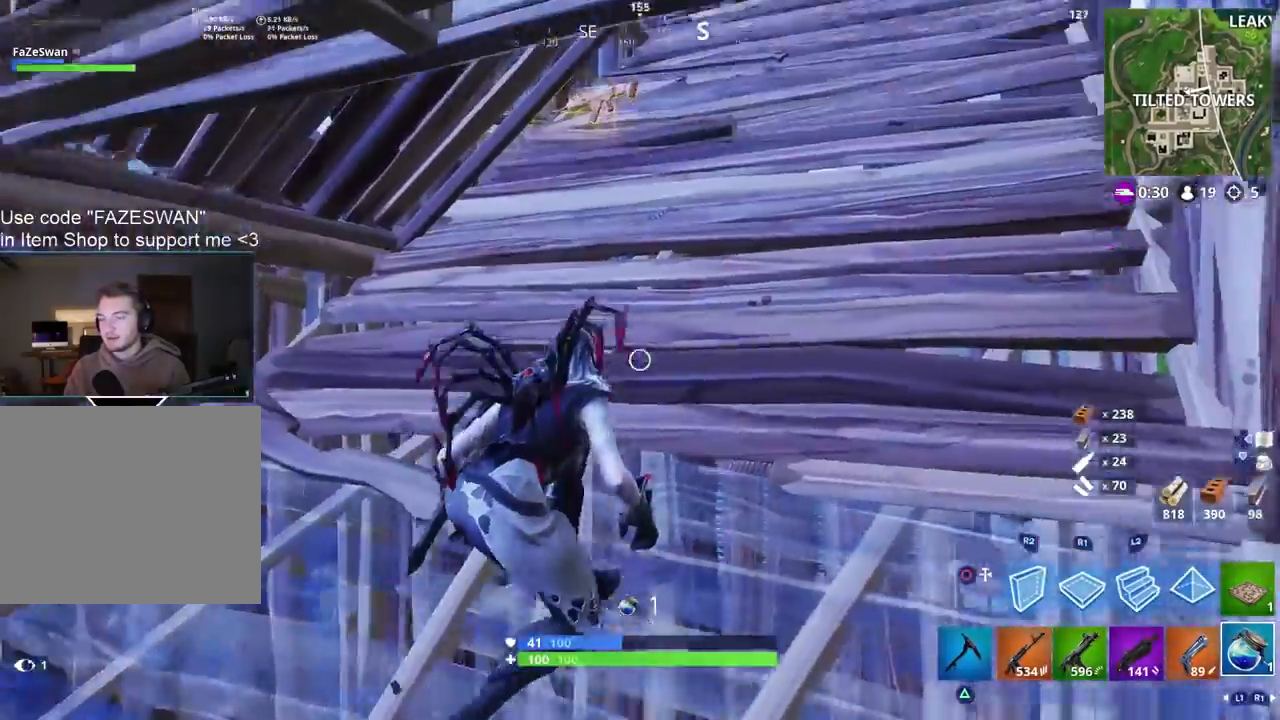
{"buttons": [], "left_stick": "center", "right_stick": "center", "events": [[83, "left_stick", "center"], [133, "R1", "down"], [133, "R2", "down"], [133, "left_stick", "left"], [183, "R1", "up"], [183, "right_stick", "up-left"], [300, "R2", "up"], [333, "left_stick", "center"], [350, "right_stick", "center"]]}
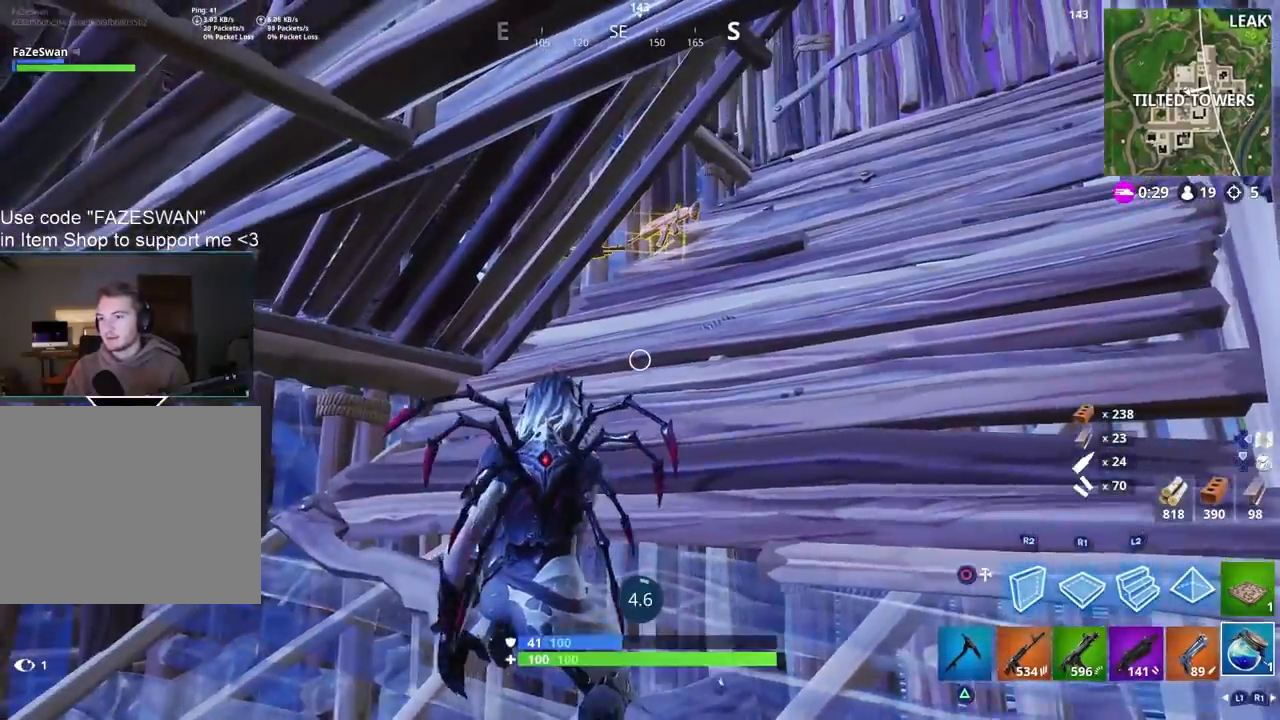
{"buttons": ["R3"], "left_stick": "up-right", "right_stick": "center", "events": [[100, "left_stick", "up-right"], [267, "left_stick", "center"], [300, "R3", "down"], [367, "R3", "up"], [400, "left_stick", "up-right"], [400, "right_stick", "left"], [467, "R3", "down"], [467, "right_stick", "center"]]}
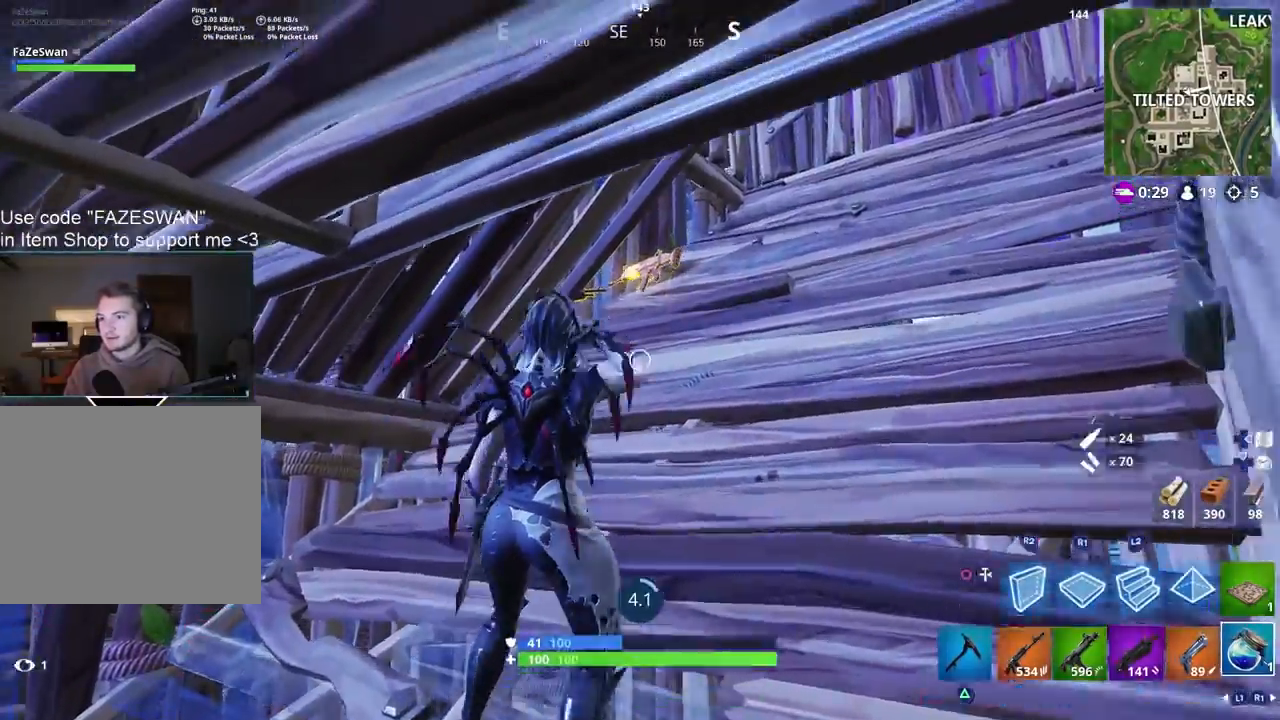
{"buttons": ["R3"], "left_stick": "down-left", "right_stick": "down-left", "events": [[33, "left_stick", "center"], [67, "R3", "up"], [83, "left_stick", "left"], [100, "right_stick", "left"], [183, "left_stick", "center"], [183, "right_stick", "down-left"], [333, "left_stick", "down-left"], [483, "R3", "down"]]}
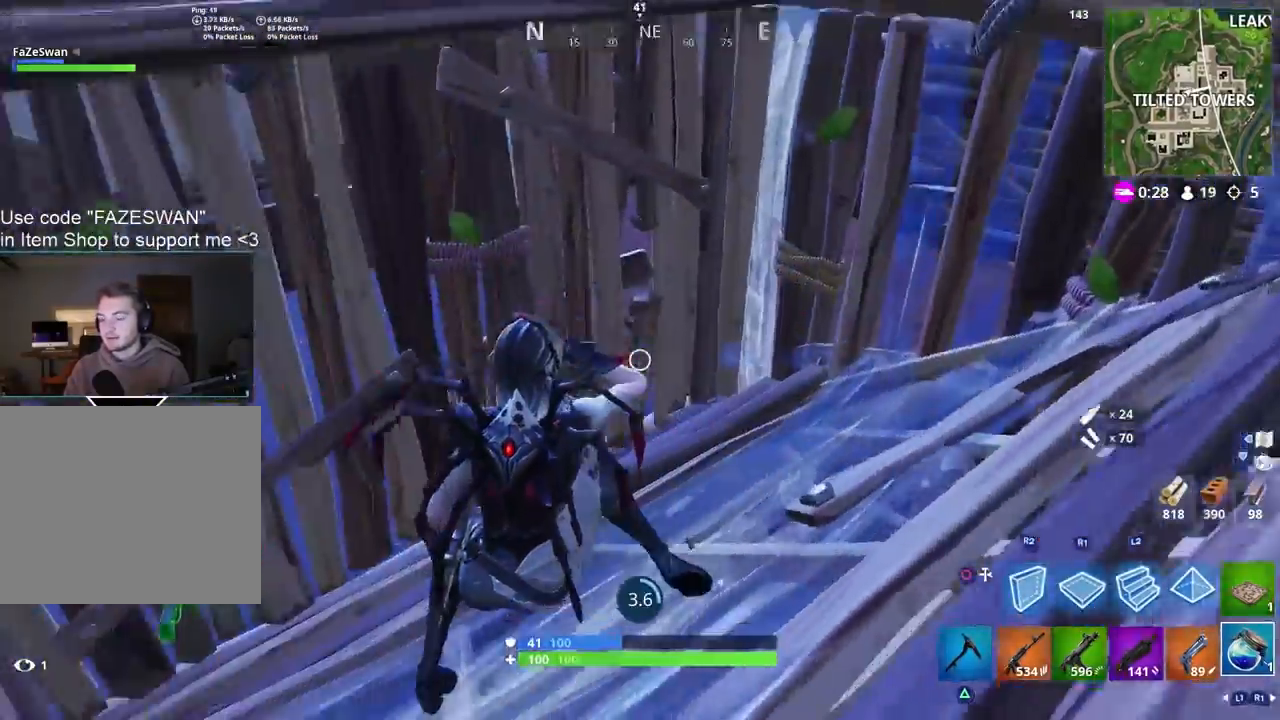
{"buttons": [], "left_stick": "right", "right_stick": "up-right", "events": [[17, "left_stick", "center"], [67, "R3", "up"], [100, "left_stick", "up-right"], [150, "R3", "down"], [267, "R3", "up"], [267, "left_stick", "up-left"], [383, "left_stick", "center"], [383, "right_stick", "center"], [433, "left_stick", "right"], [483, "right_stick", "up-right"]]}
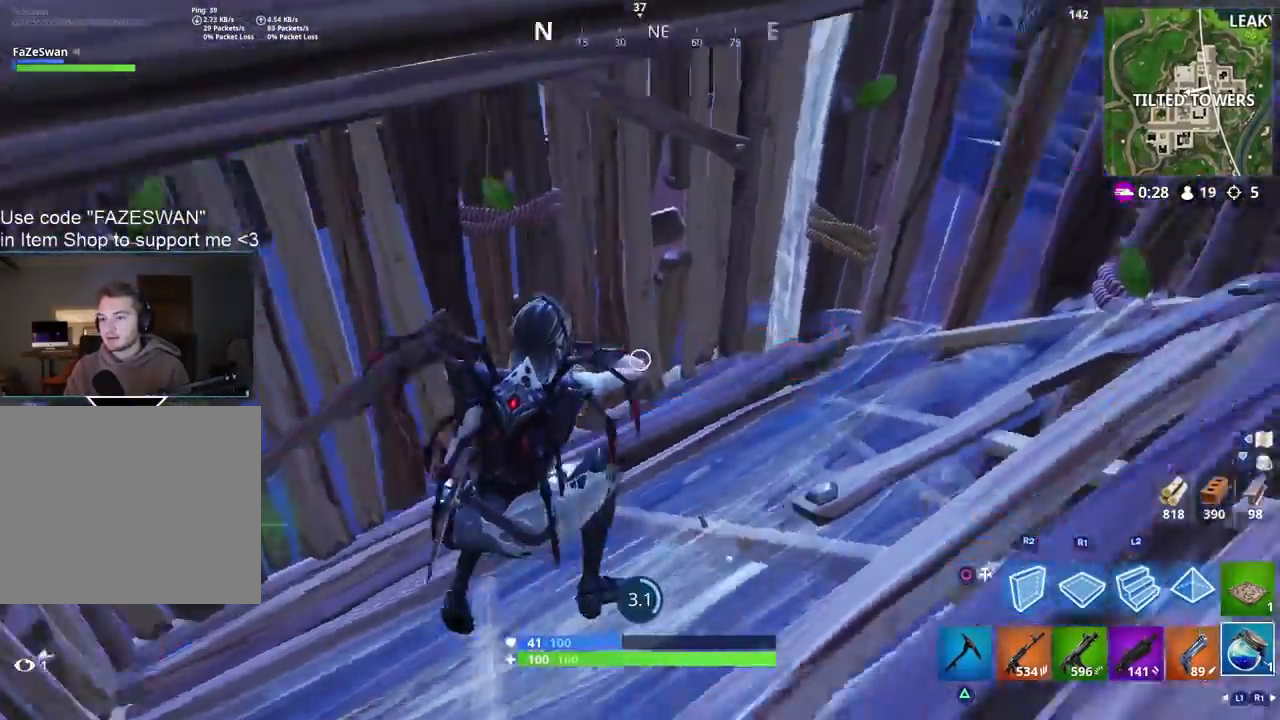
{"buttons": [], "left_stick": "up-right", "right_stick": "up-right", "events": [[100, "left_stick", "up-right"], [117, "TRIANGLE", "down"], [217, "TRIANGLE", "up"], [283, "TRIANGLE", "down"], [367, "TRIANGLE", "up"]]}
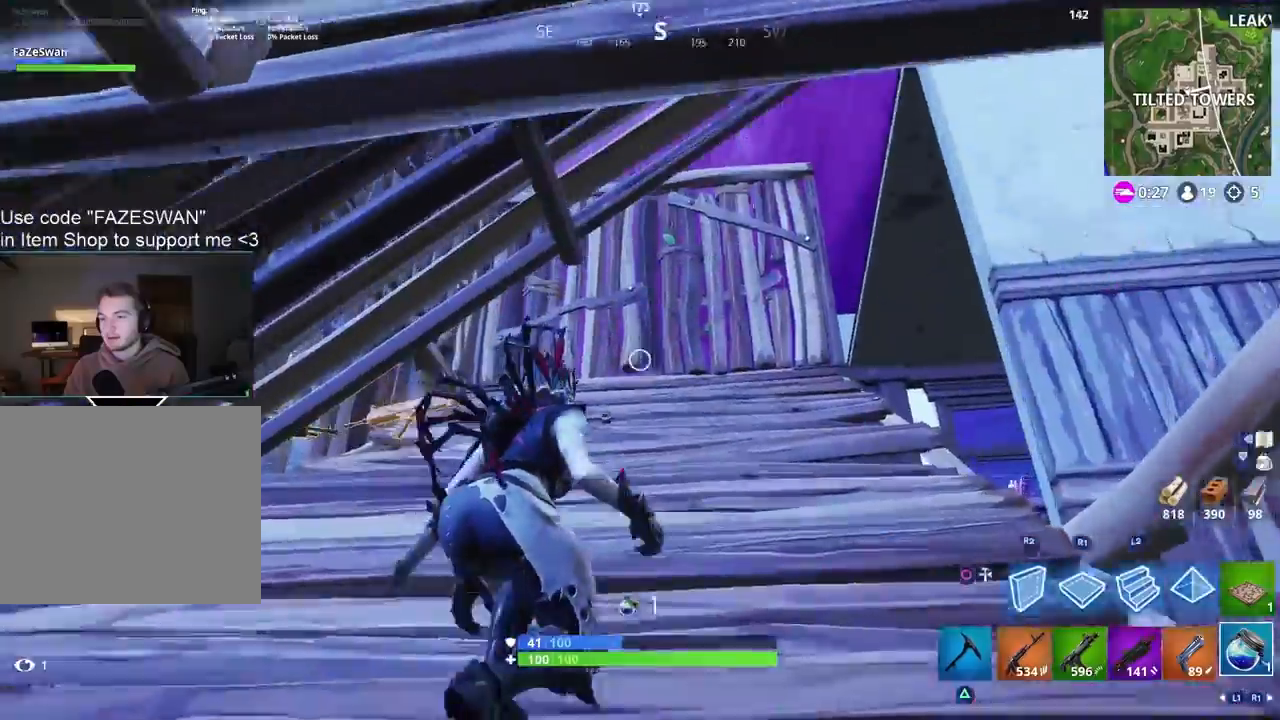
{"buttons": [], "left_stick": "up", "right_stick": "left", "events": [[67, "left_stick", "up"], [83, "R3", "down"], [83, "right_stick", "right"], [200, "R3", "up"], [400, "right_stick", "left"]]}
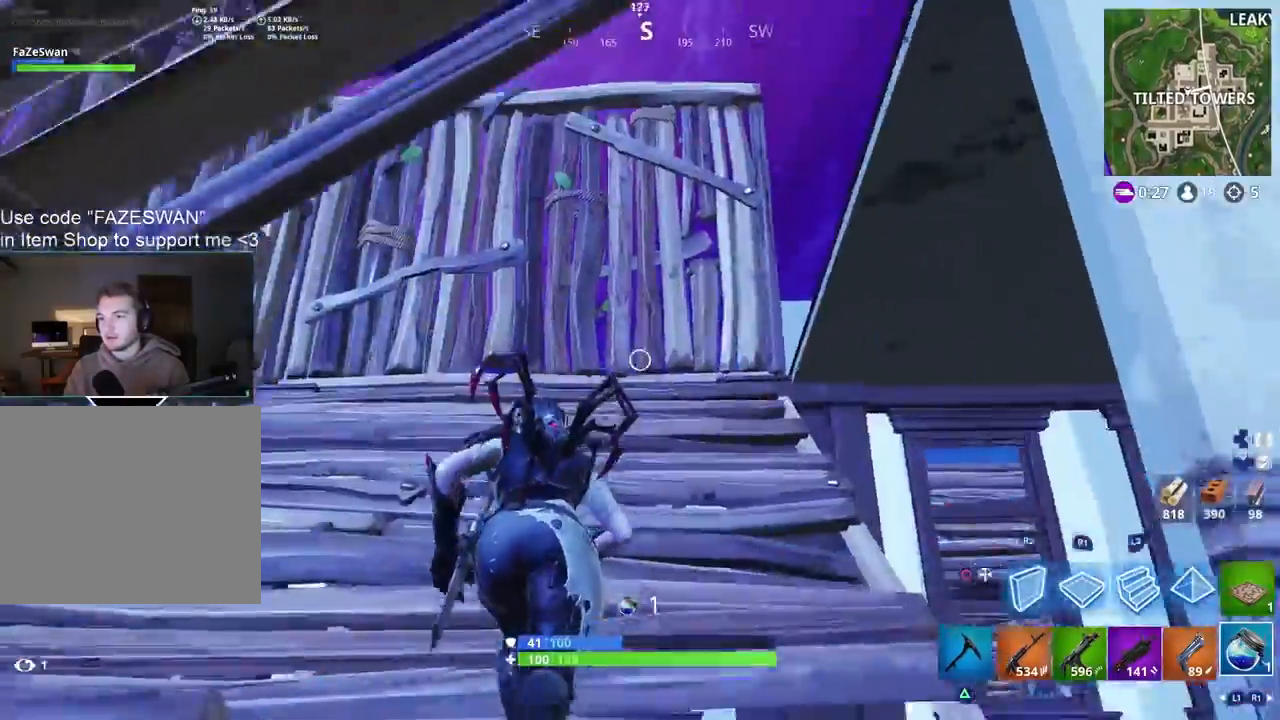
{"buttons": [], "left_stick": "up", "right_stick": "center", "events": [[50, "left_stick", "up-left"], [67, "right_stick", "up-right"], [167, "right_stick", "right"], [233, "left_stick", "left"], [350, "left_stick", "up-left"], [417, "right_stick", "center"], [467, "left_stick", "up"]]}
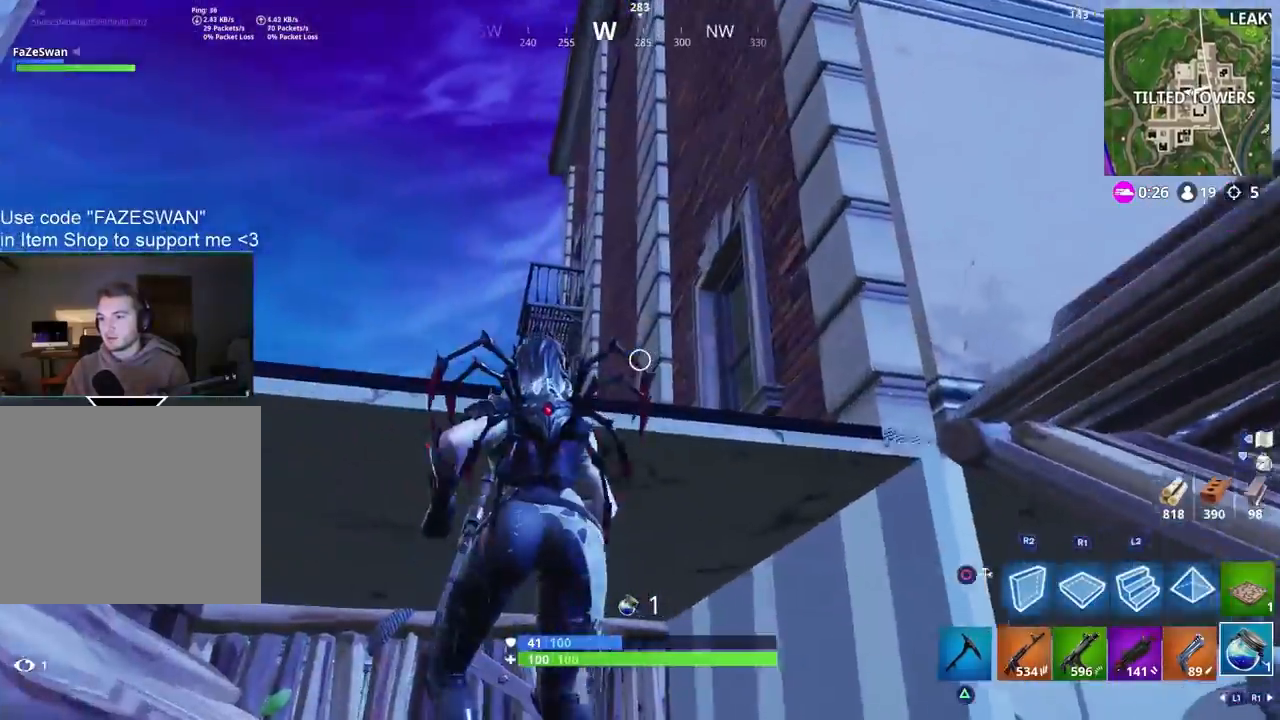
{"buttons": [], "left_stick": "left", "right_stick": "down-right", "events": [[17, "right_stick", "down"], [50, "CROSS", "down"], [117, "left_stick", "center"], [133, "CROSS", "up"], [183, "left_stick", "up-left"], [233, "CROSS", "down"], [250, "right_stick", "down-right"], [300, "CROSS", "up"], [350, "left_stick", "left"]]}
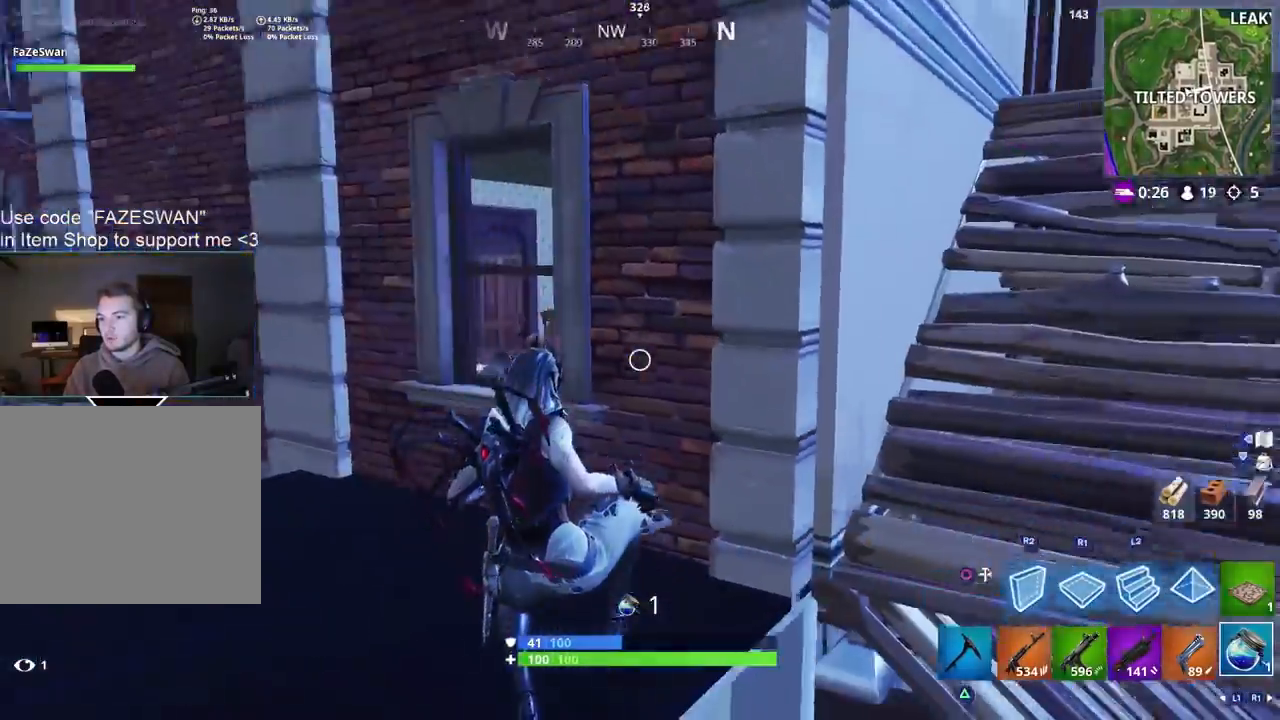
{"buttons": [], "left_stick": "up", "right_stick": "center", "events": [[67, "left_stick", "up"], [200, "right_stick", "up-right"], [400, "right_stick", "center"]]}
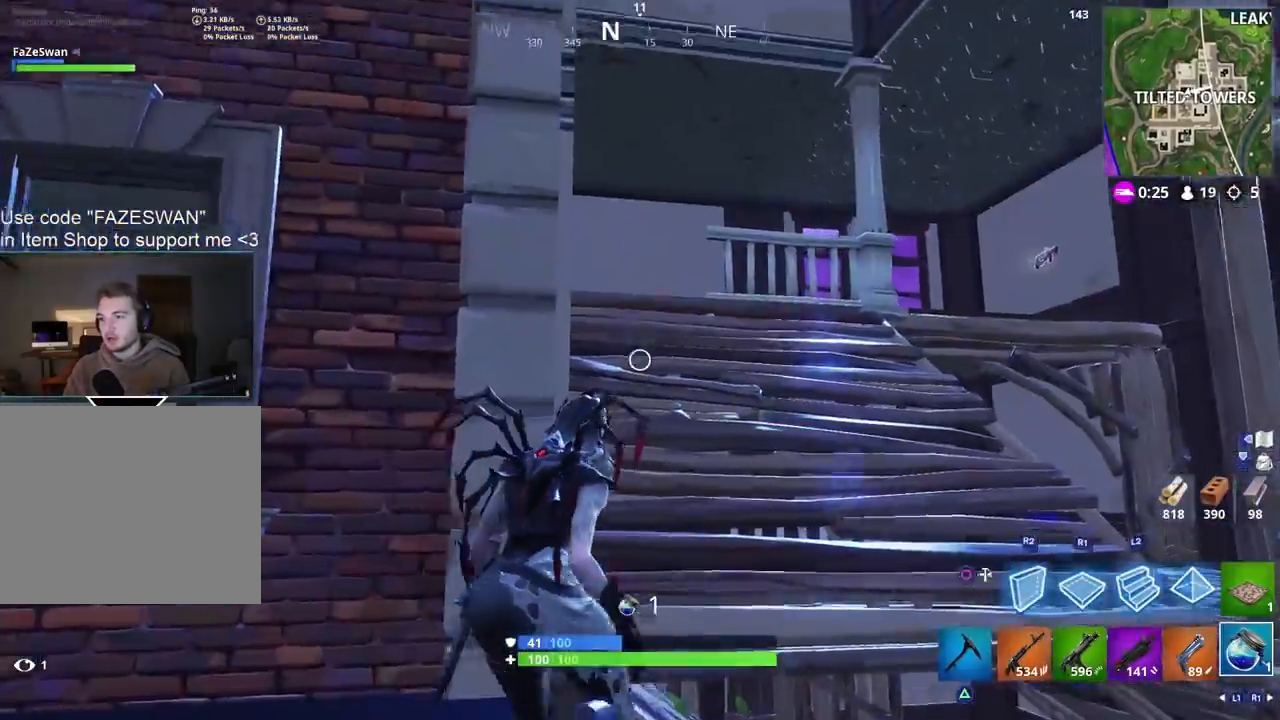
{"buttons": [], "left_stick": "up-right", "right_stick": "up-left", "events": [[33, "CROSS", "down"], [50, "right_stick", "down"], [117, "CROSS", "up"], [183, "left_stick", "up-right"], [317, "right_stick", "center"], [450, "right_stick", "up-left"]]}
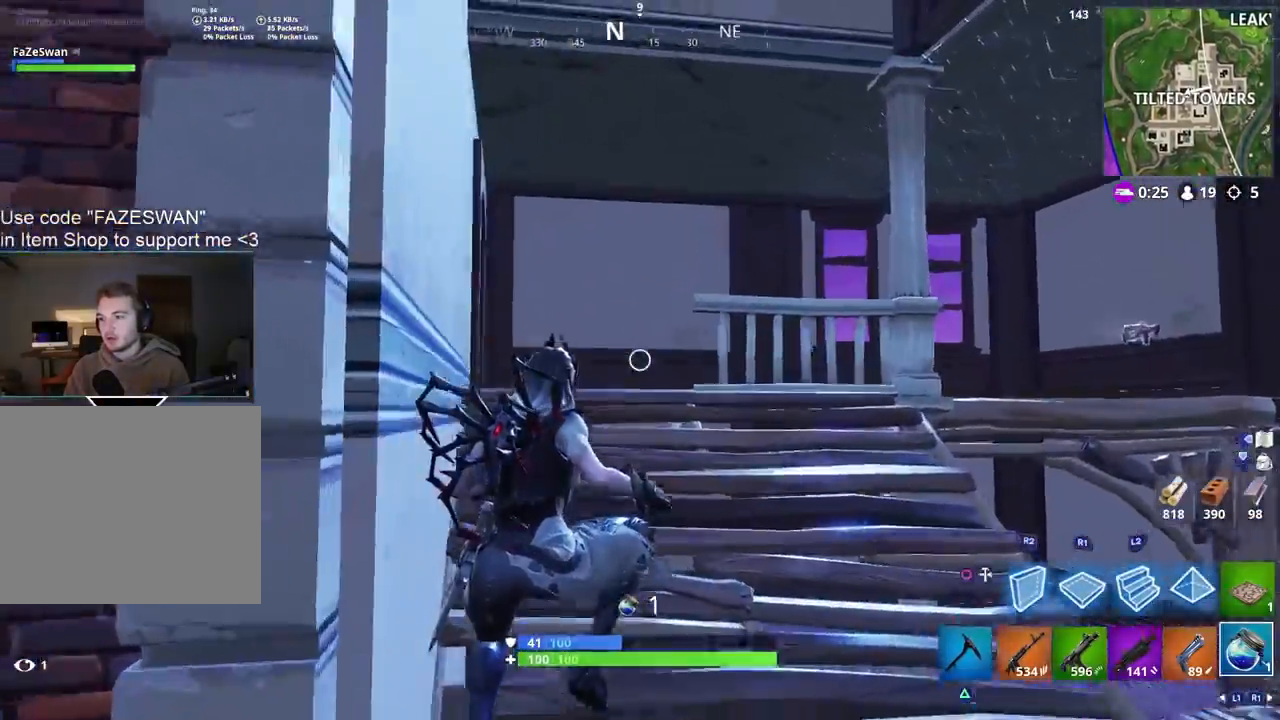
{"buttons": [], "left_stick": "up-left", "right_stick": "right", "events": [[67, "right_stick", "up"], [233, "left_stick", "up"], [400, "right_stick", "right"], [467, "left_stick", "up-left"]]}
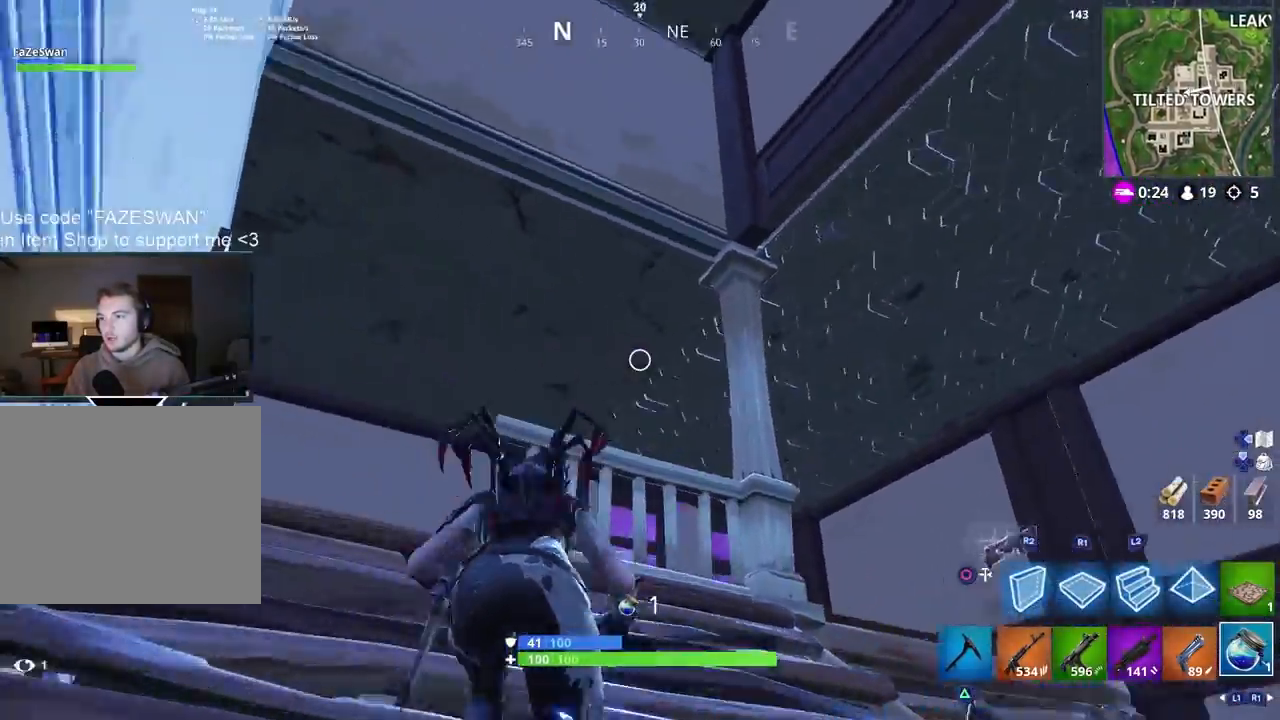
{"buttons": [], "left_stick": "down-left", "right_stick": "right", "events": [[67, "right_stick", "down-right"], [233, "right_stick", "down-left"], [283, "left_stick", "up-right"], [383, "left_stick", "down-right"], [417, "right_stick", "right"], [467, "left_stick", "down-left"]]}
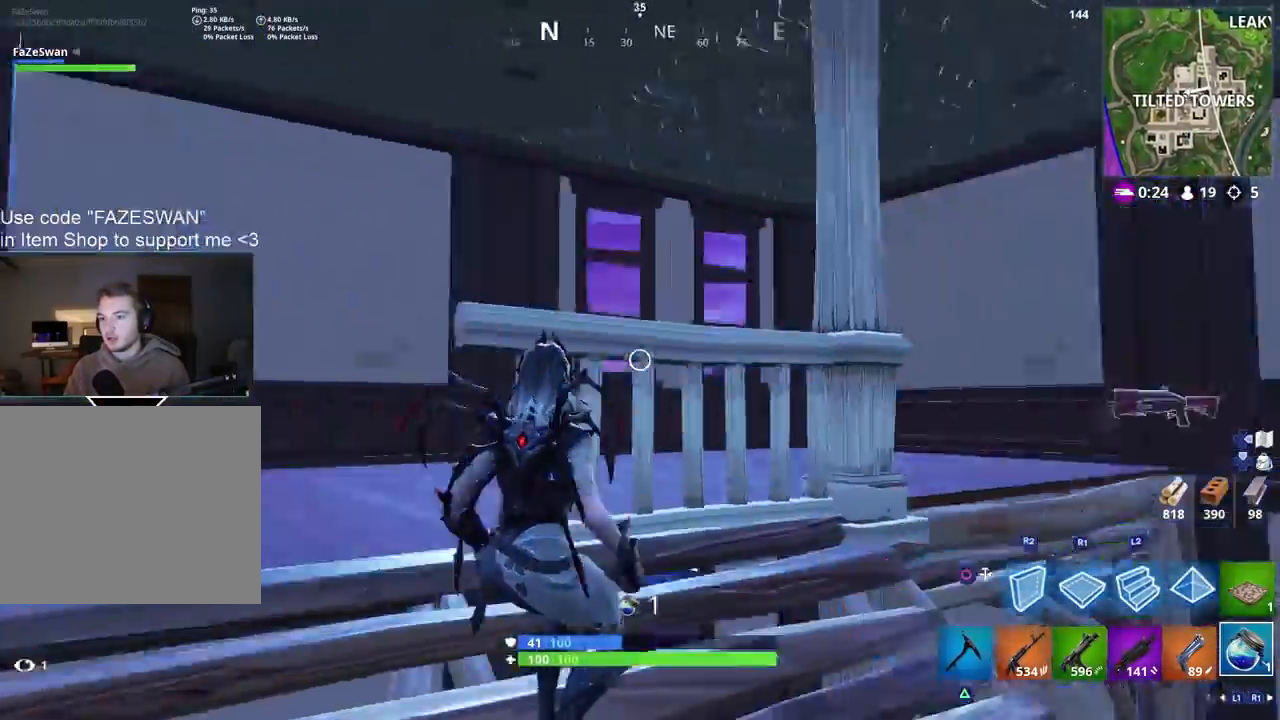
{"buttons": ["R3"], "left_stick": "up", "right_stick": "down-left", "events": [[117, "right_stick", "center"], [167, "right_stick", "left"], [183, "left_stick", "down-right"], [350, "right_stick", "down-left"], [367, "left_stick", "up"], [483, "R3", "down"]]}
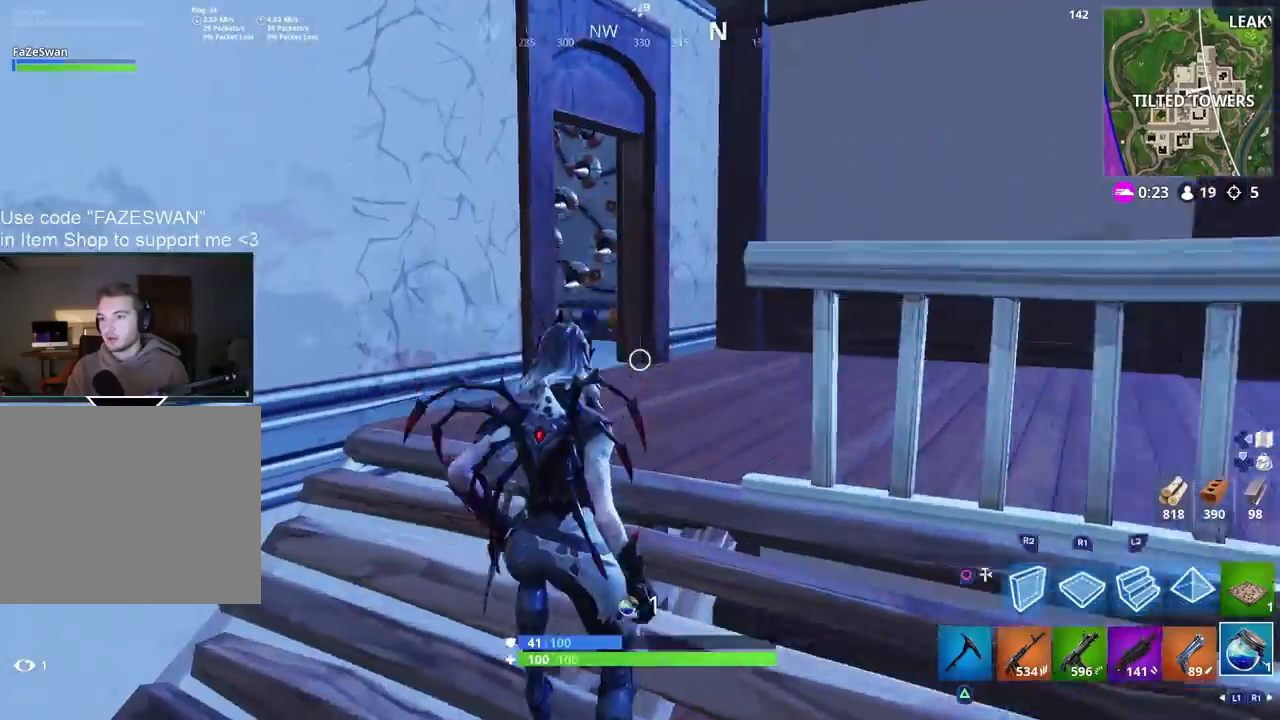
{"buttons": [], "left_stick": "up", "right_stick": "center", "events": [[67, "L1", "down"], [67, "R3", "up"], [117, "right_stick", "up-left"], [183, "L1", "up"], [183, "right_stick", "up"], [200, "left_stick", "up-left"], [350, "left_stick", "up"], [433, "right_stick", "center"]]}
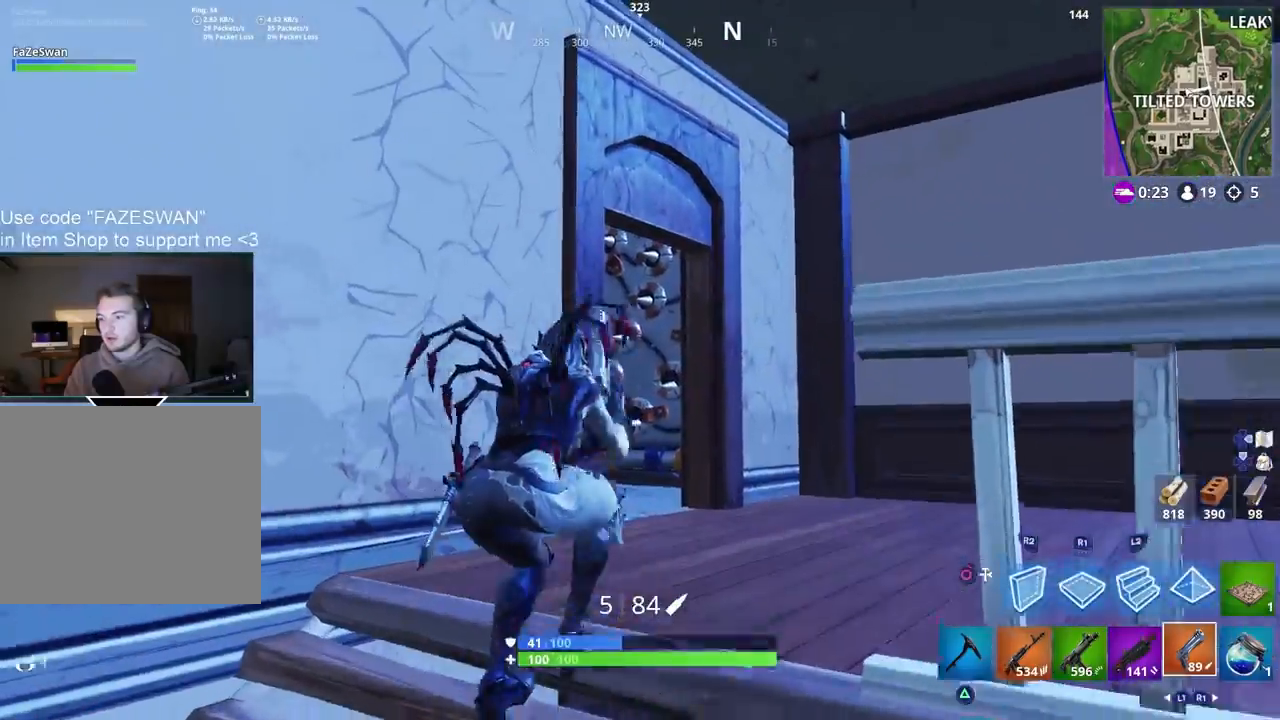
{"buttons": ["R1", "R2"], "left_stick": "up", "right_stick": "center", "events": [[67, "left_stick", "center"], [200, "left_stick", "up-right"], [200, "right_stick", "up-left"], [333, "left_stick", "up"], [450, "R2", "down"], [467, "R1", "down"], [467, "right_stick", "center"]]}
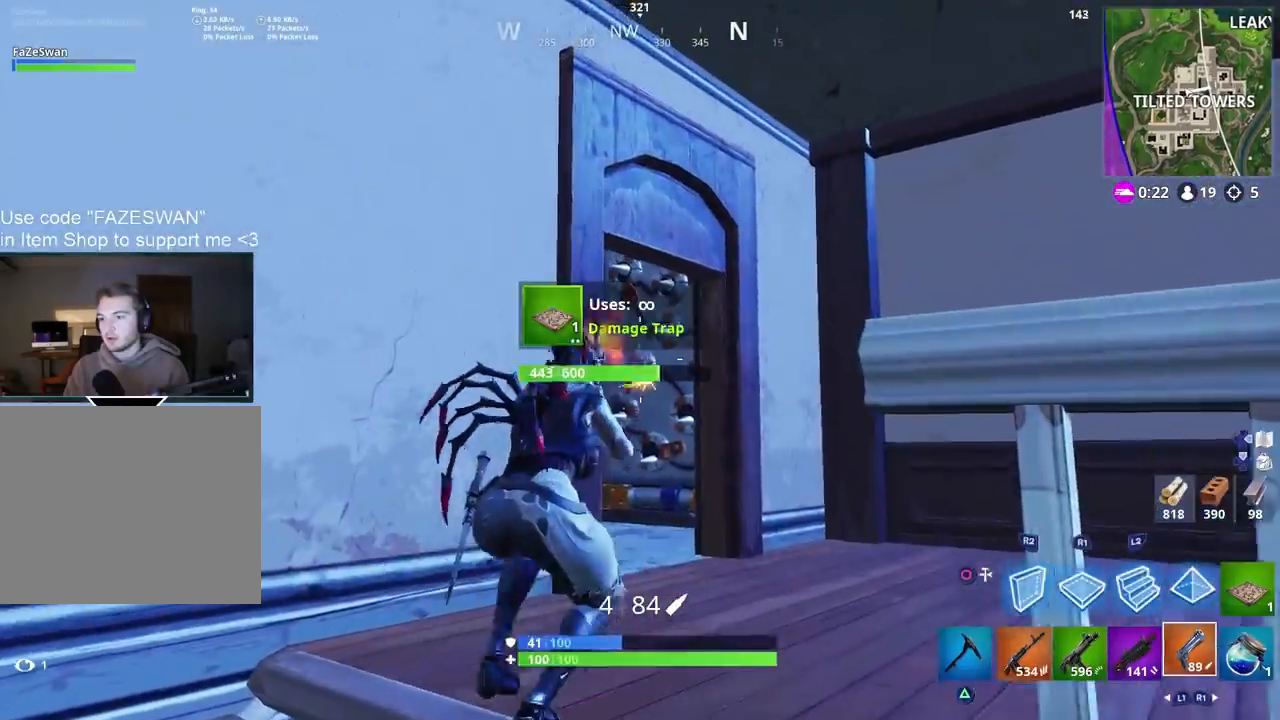
{"buttons": [], "left_stick": "down-left", "right_stick": "center", "events": [[17, "left_stick", "center"], [50, "R1", "up"], [67, "R2", "up"], [83, "left_stick", "right"], [117, "right_stick", "down"], [200, "left_stick", "up-right"], [317, "right_stick", "center"], [383, "left_stick", "up-left"], [467, "left_stick", "down-left"]]}
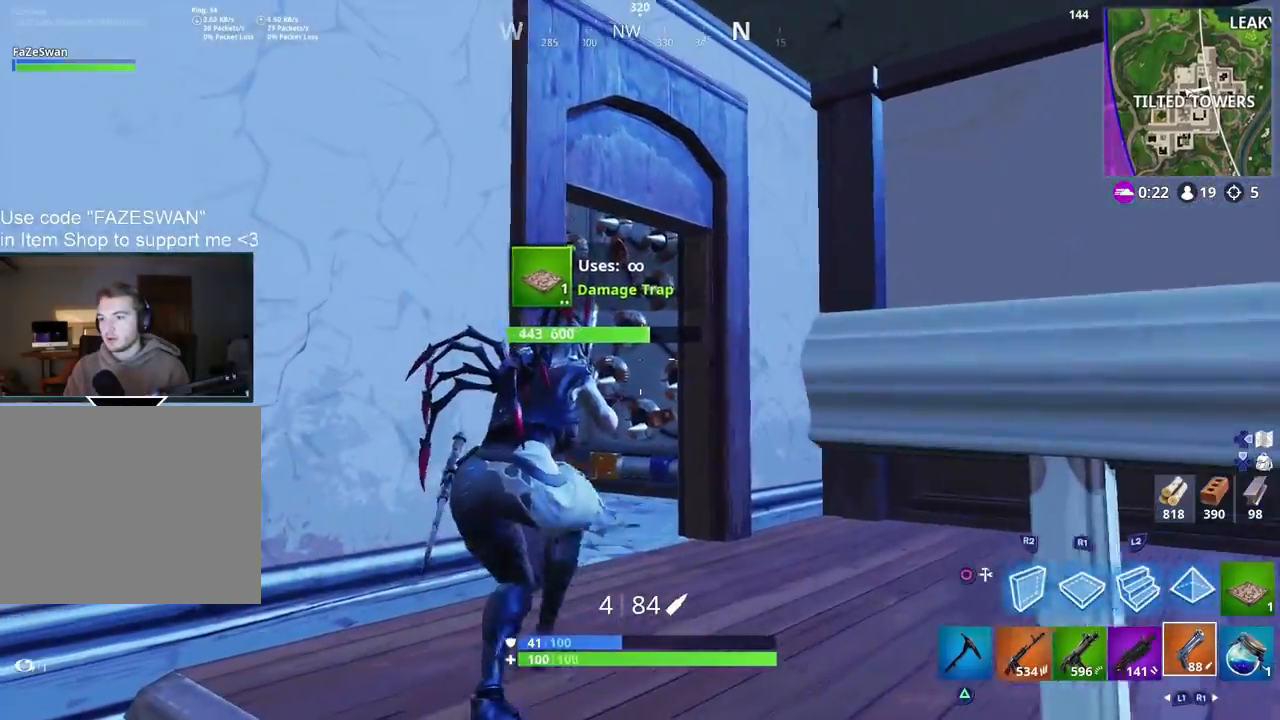
{"buttons": [], "left_stick": "left", "right_stick": "left", "events": [[17, "left_stick", "center"], [117, "R2", "down"], [133, "left_stick", "up-right"], [200, "right_stick", "left"], [267, "R2", "up"], [350, "R2", "down"], [450, "R2", "up"], [467, "left_stick", "left"]]}
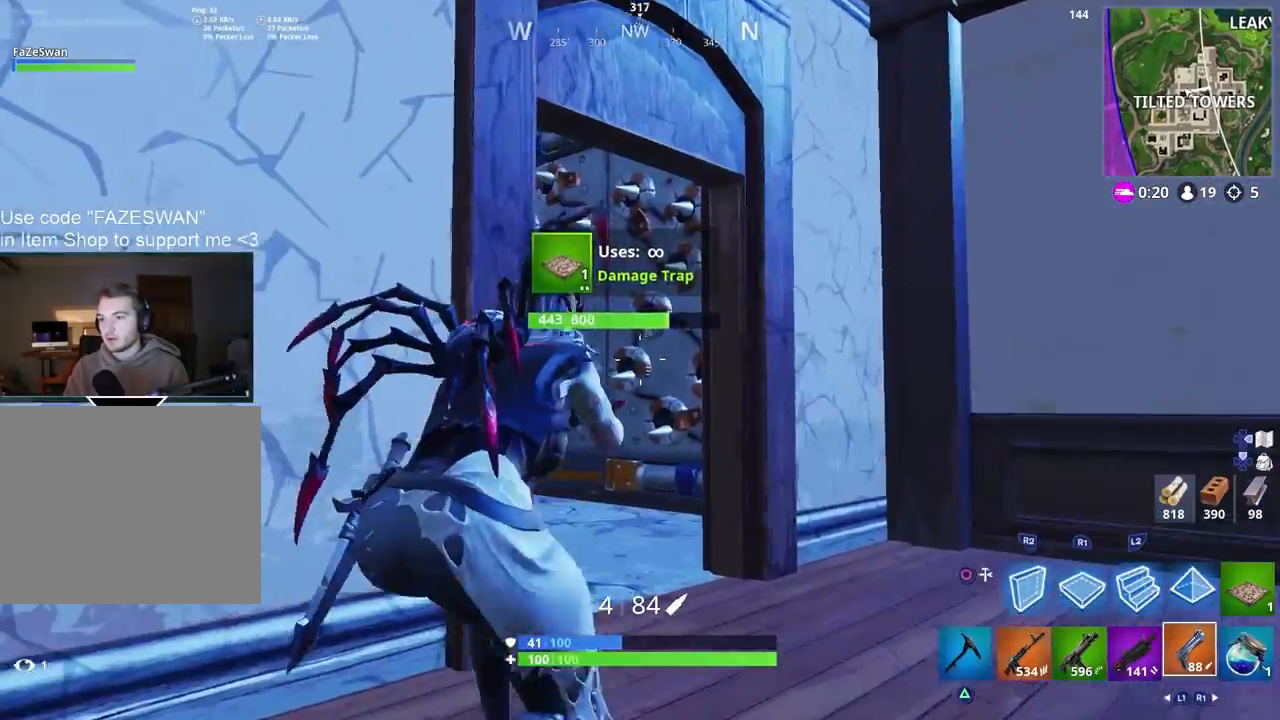
{"buttons": [], "left_stick": "down-left", "right_stick": "left", "events": [[33, "R1", "down"], [33, "R2", "down"], [133, "R1", "up"], [133, "R2", "up"], [150, "left_stick", "center"], [200, "R2", "down"], [217, "R1", "down"], [250, "left_stick", "left"], [317, "right_stick", "center"], [333, "left_stick", "center"], [367, "R1", "up"], [367, "R2", "up"], [400, "left_stick", "down-left"], [400, "right_stick", "left"]]}
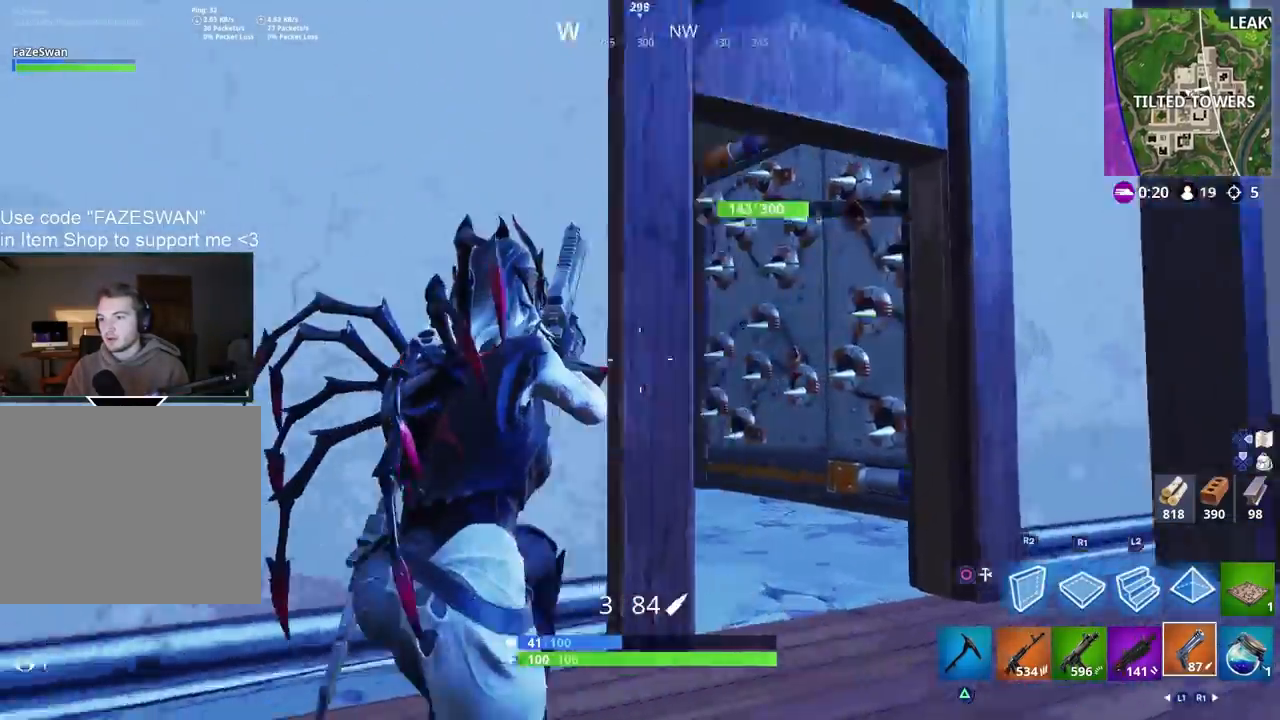
{"buttons": ["R2"], "left_stick": "right", "right_stick": "up", "events": [[183, "CIRCLE", "down"], [183, "right_stick", "down-left"], [200, "left_stick", "up-left"], [283, "CIRCLE", "up"], [333, "right_stick", "left"], [383, "left_stick", "down-left"], [400, "R2", "down"], [450, "left_stick", "right"], [450, "right_stick", "up"]]}
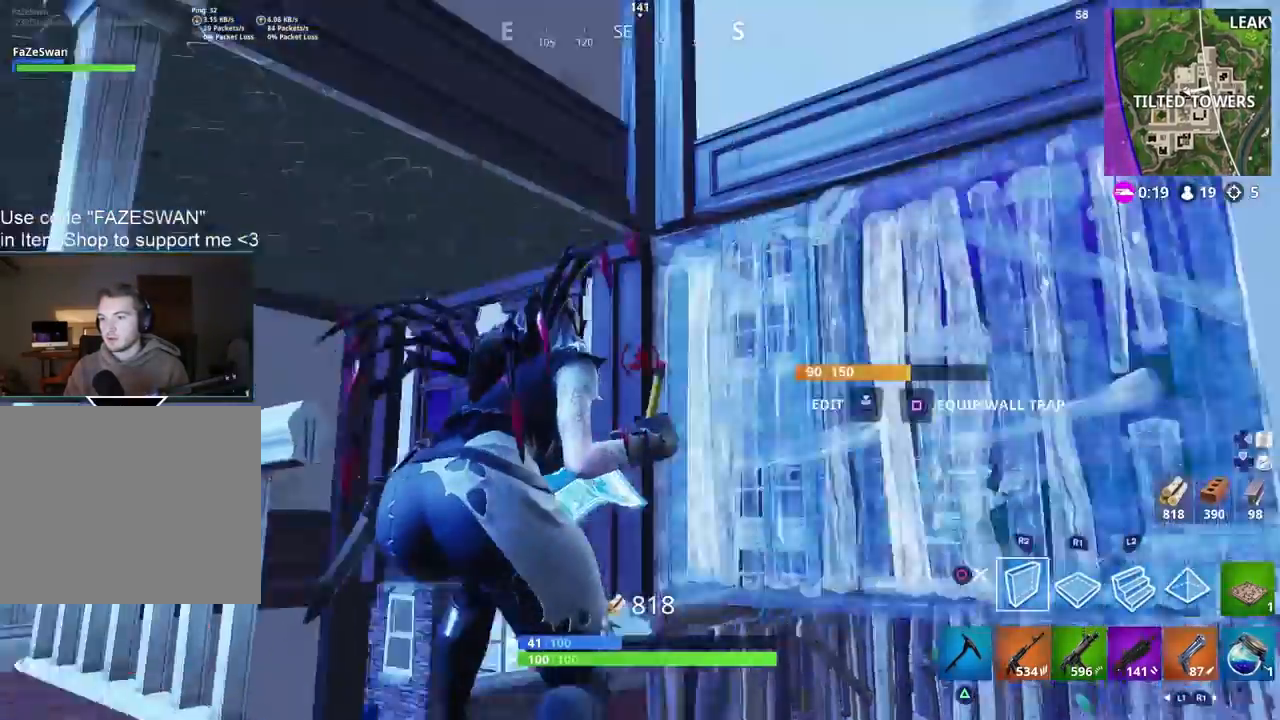
{"buttons": ["R1", "R2"], "left_stick": "left", "right_stick": "center", "events": [[33, "left_stick", "down-right"], [100, "right_stick", "down"], [233, "left_stick", "up-right"], [233, "right_stick", "down-right"], [317, "R1", "down"], [367, "right_stick", "center"], [433, "left_stick", "left"]]}
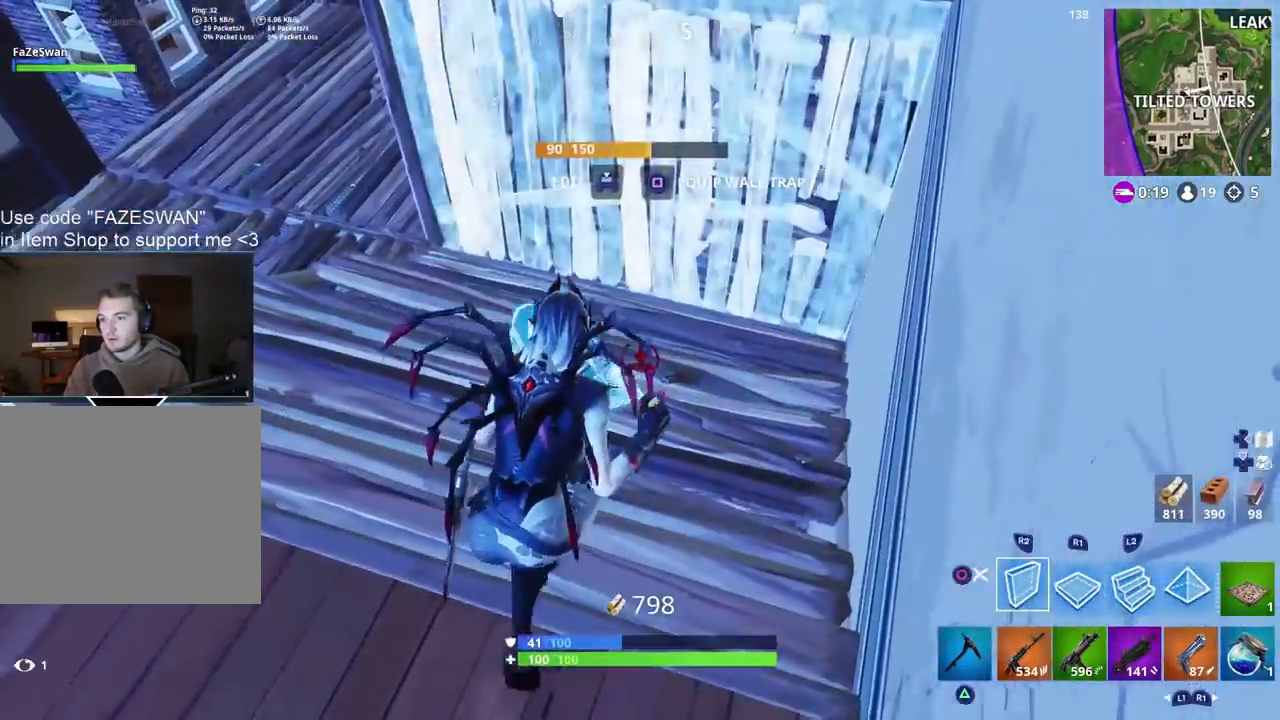
{"buttons": ["CIRCLE"], "left_stick": "up-right", "right_stick": "up-left", "events": [[83, "R1", "up"], [100, "right_stick", "up-left"], [150, "left_stick", "center"], [183, "R1", "down"], [233, "R1", "up"], [233, "R2", "up"], [283, "CIRCLE", "down"], [350, "CIRCLE", "up"], [467, "CIRCLE", "down"], [467, "left_stick", "up-right"]]}
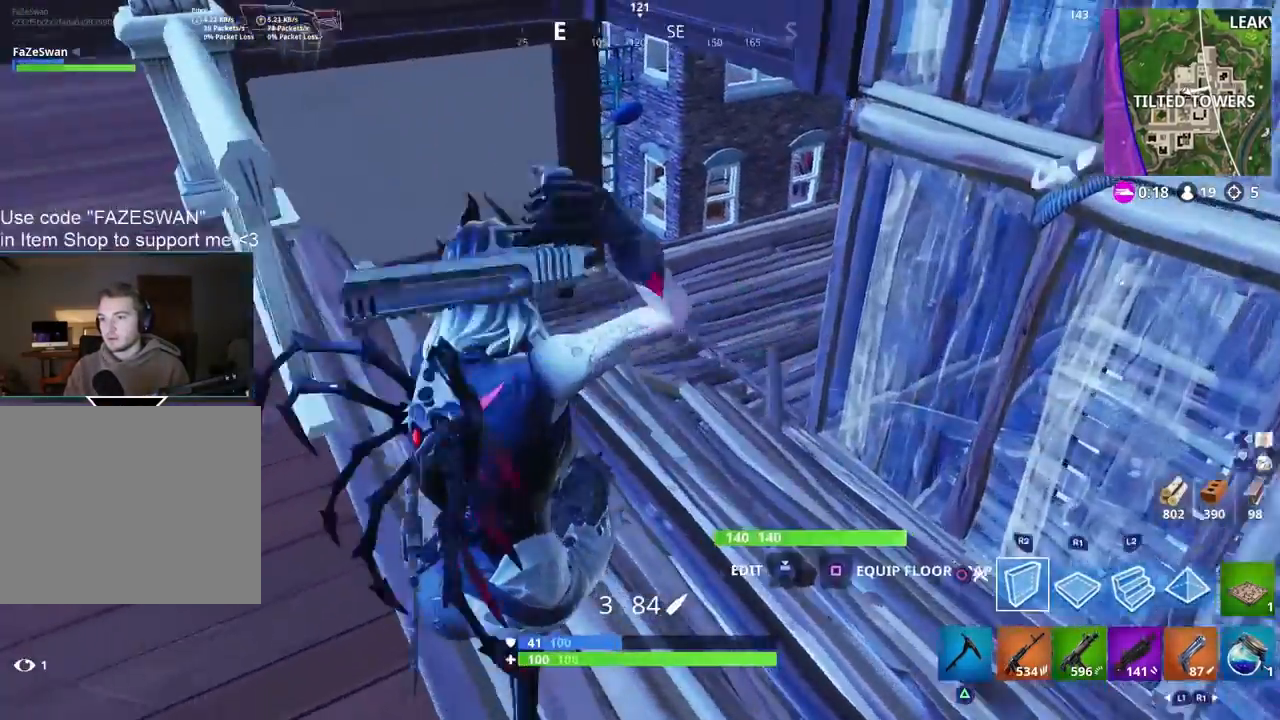
{"buttons": [], "left_stick": "right", "right_stick": "down-right", "events": [[50, "CIRCLE", "up"], [83, "R1", "down"], [83, "R2", "down"], [100, "right_stick", "up"], [117, "left_stick", "up-left"], [167, "R1", "up"], [183, "CIRCLE", "down"], [183, "left_stick", "down-left"], [267, "CIRCLE", "up"], [317, "R2", "up"], [333, "left_stick", "center"], [333, "right_stick", "down-right"], [433, "left_stick", "right"]]}
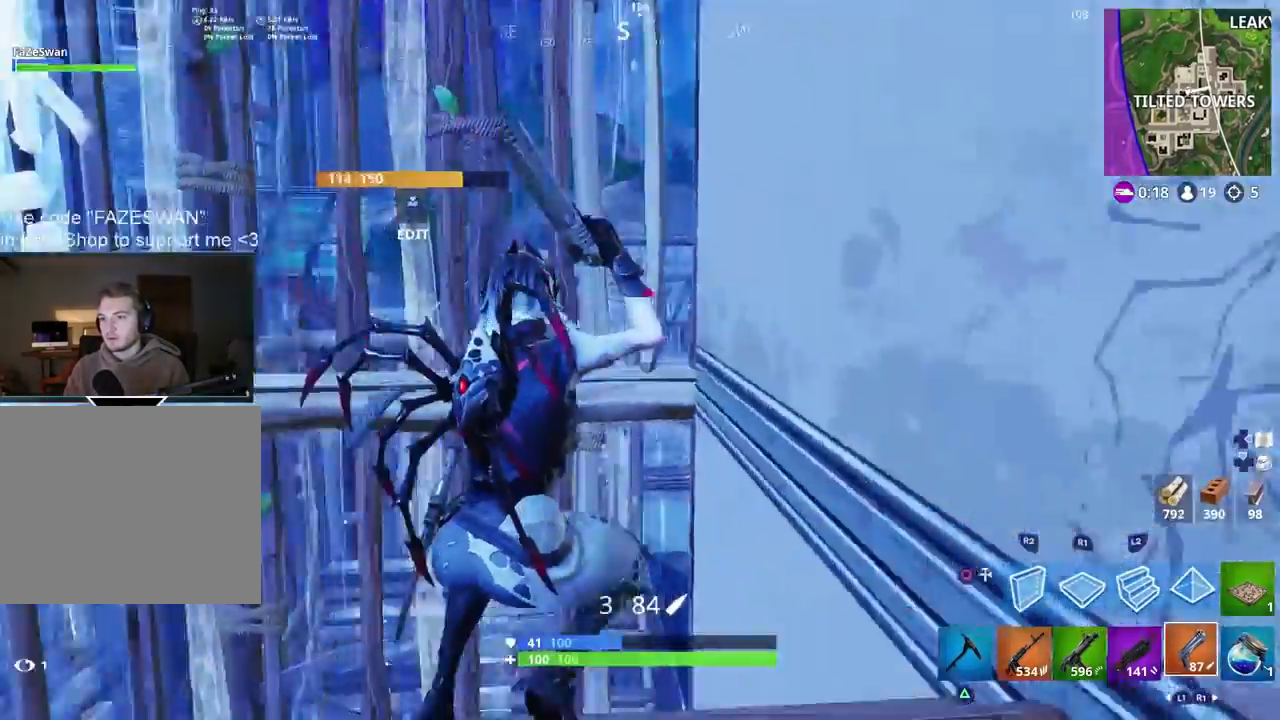
{"buttons": [], "left_stick": "right", "right_stick": "up-right", "events": [[33, "right_stick", "right"], [150, "right_stick", "up-right"]]}
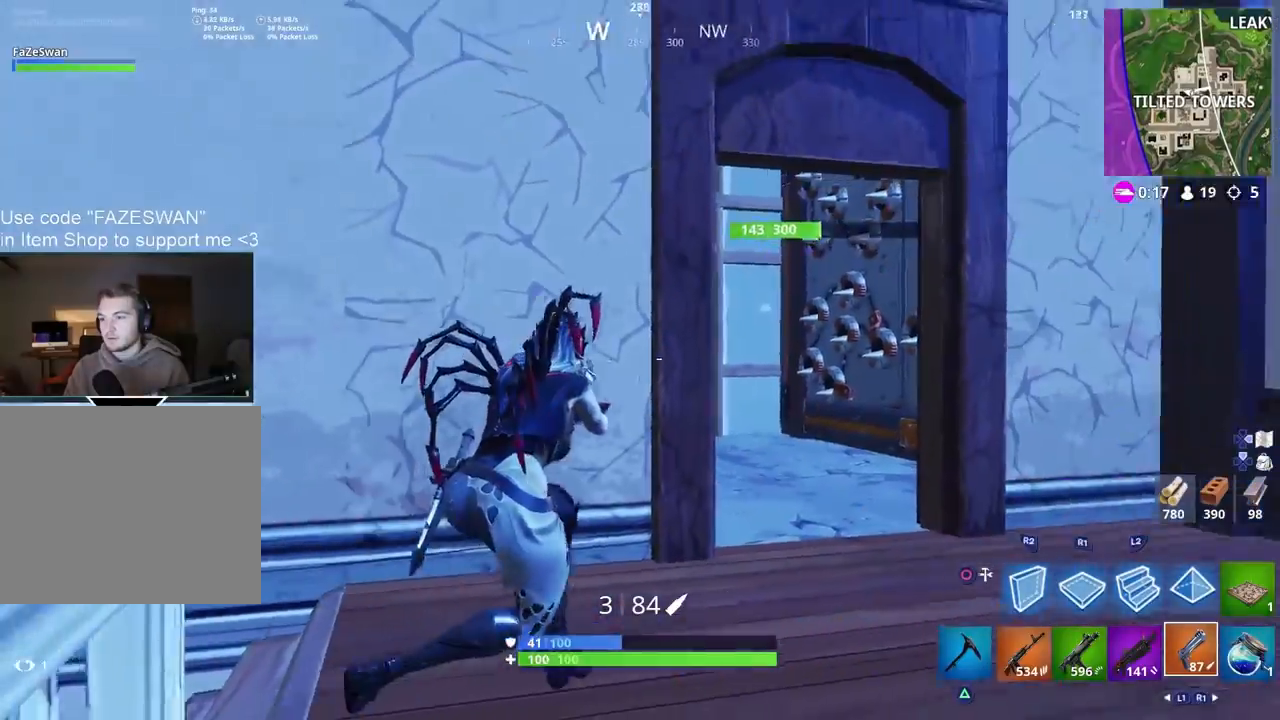
{"buttons": ["L1", "R1", "R2"], "left_stick": "up-left", "right_stick": "center", "events": [[67, "left_stick", "center"], [400, "R2", "down"], [400, "left_stick", "up-left"], [400, "right_stick", "up"], [417, "R1", "down"], [433, "L1", "down"], [500, "right_stick", "center"]]}
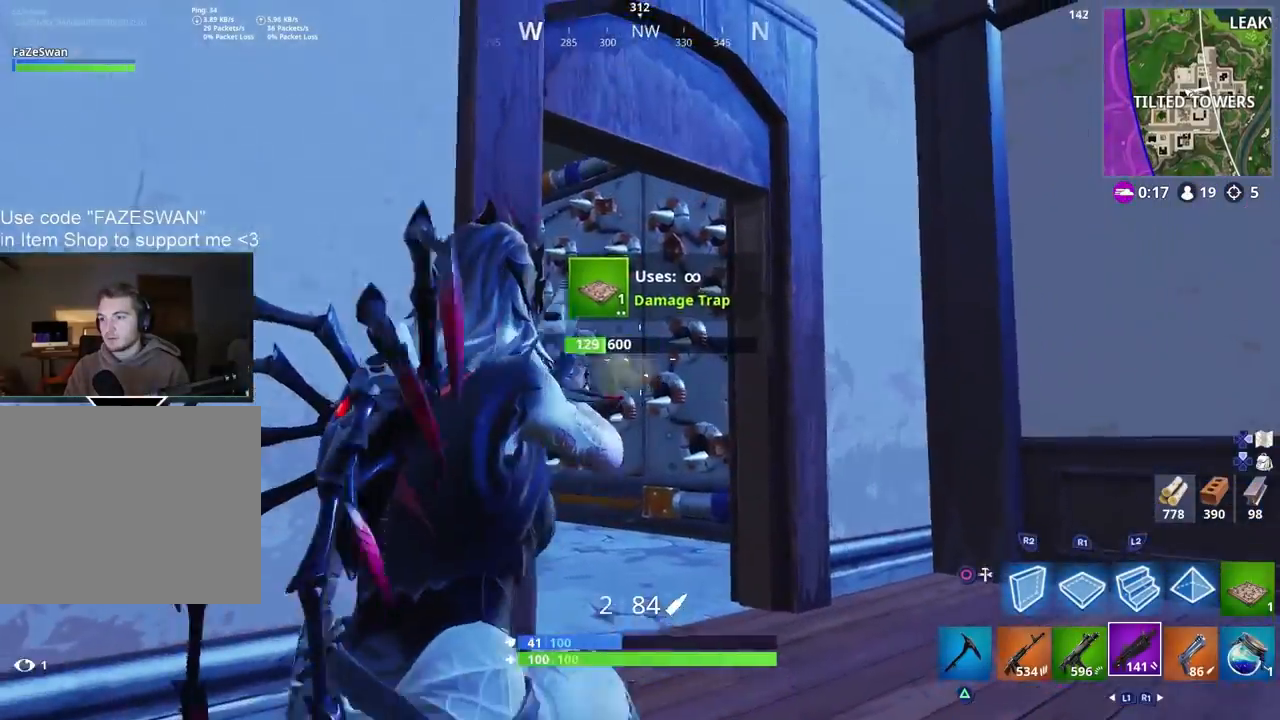
{"buttons": [], "left_stick": "right", "right_stick": "center", "events": [[17, "R1", "up"], [33, "L1", "up"], [33, "R2", "up"], [67, "left_stick", "right"], [67, "right_stick", "down"], [200, "right_stick", "center"], [217, "left_stick", "center"], [383, "L1", "down"], [383, "right_stick", "up"], [483, "right_stick", "center"], [500, "L1", "up"], [500, "left_stick", "right"]]}
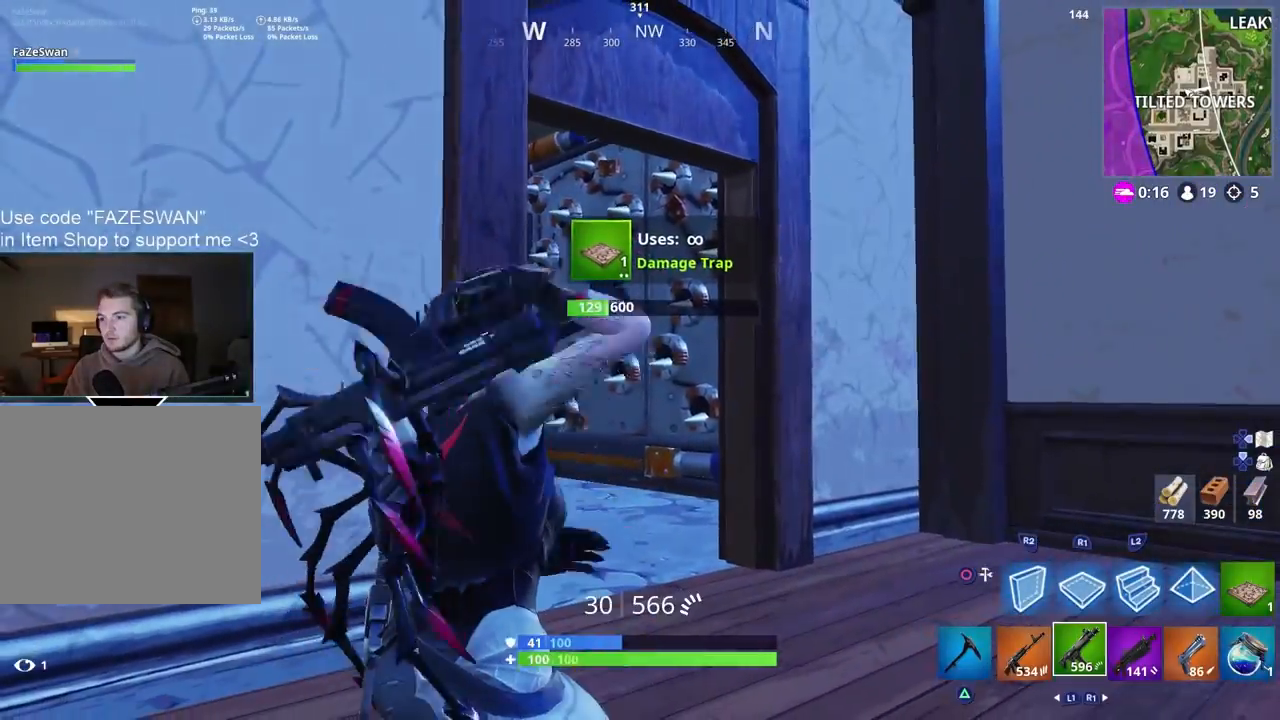
{"buttons": ["R1", "R2"], "left_stick": "right", "right_stick": "center", "events": [[67, "right_stick", "up"], [117, "left_stick", "center"], [200, "R2", "down"], [217, "R1", "down"], [367, "right_stick", "center"], [400, "left_stick", "right"], [433, "R1", "up"], [500, "R1", "down"]]}